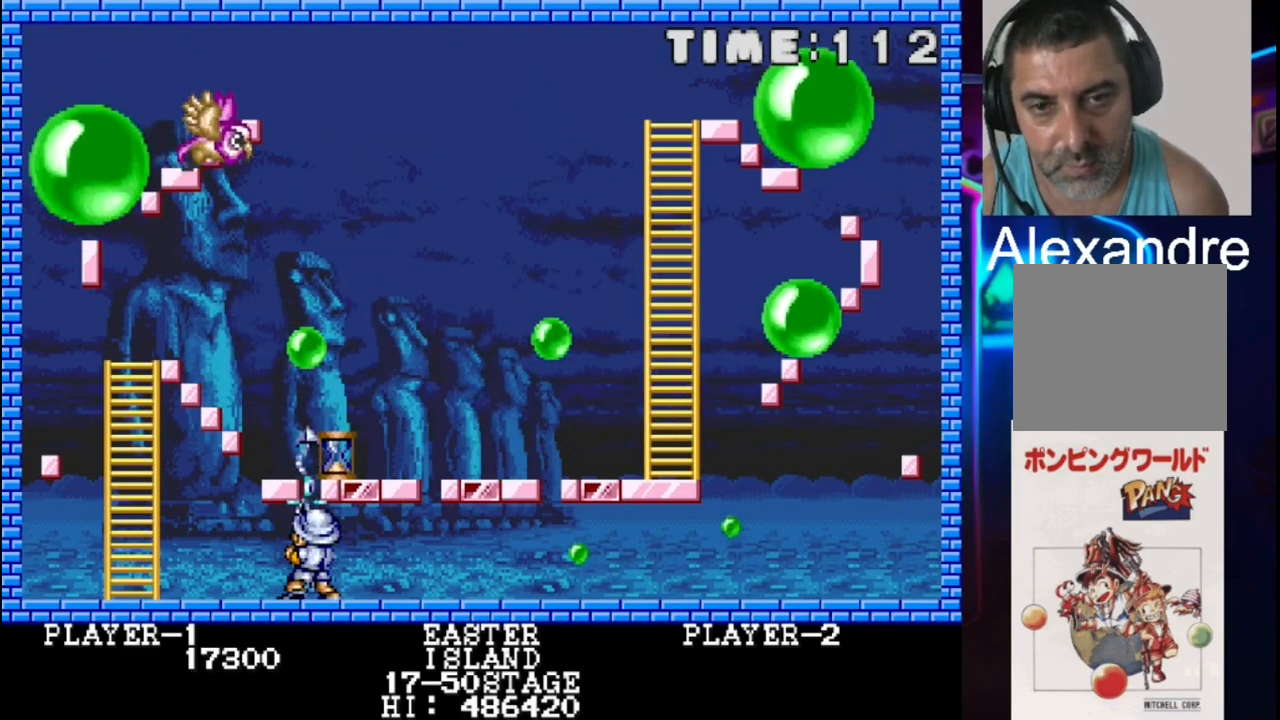
Gameplay with a controller (Xbox layout); each line is a JSON object with the inputs held at the frame after it. "events" lists button and stick changes between this image and that frame as [ms after this image, input, new state], when the widget could be followed in between. Not read: left_stick right_stick.
{"buttons": [], "events": []}
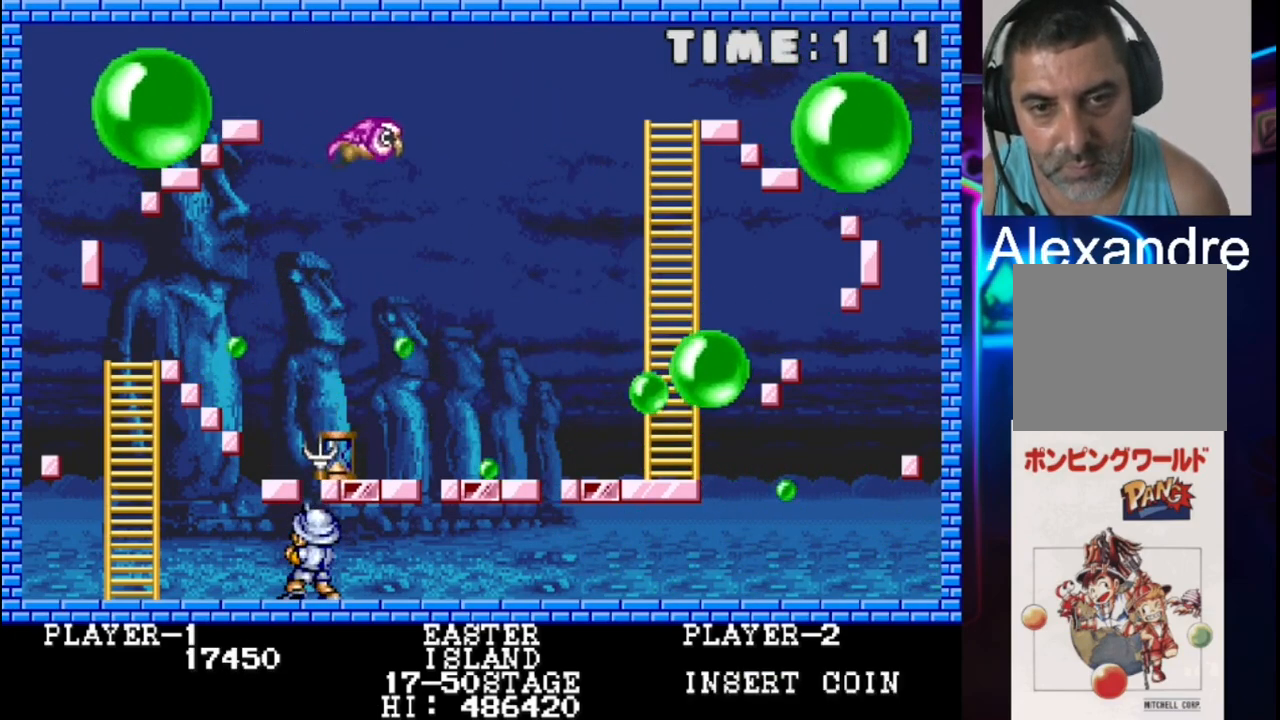
{"buttons": [], "events": [[250, "X", "down"], [383, "X", "up"]]}
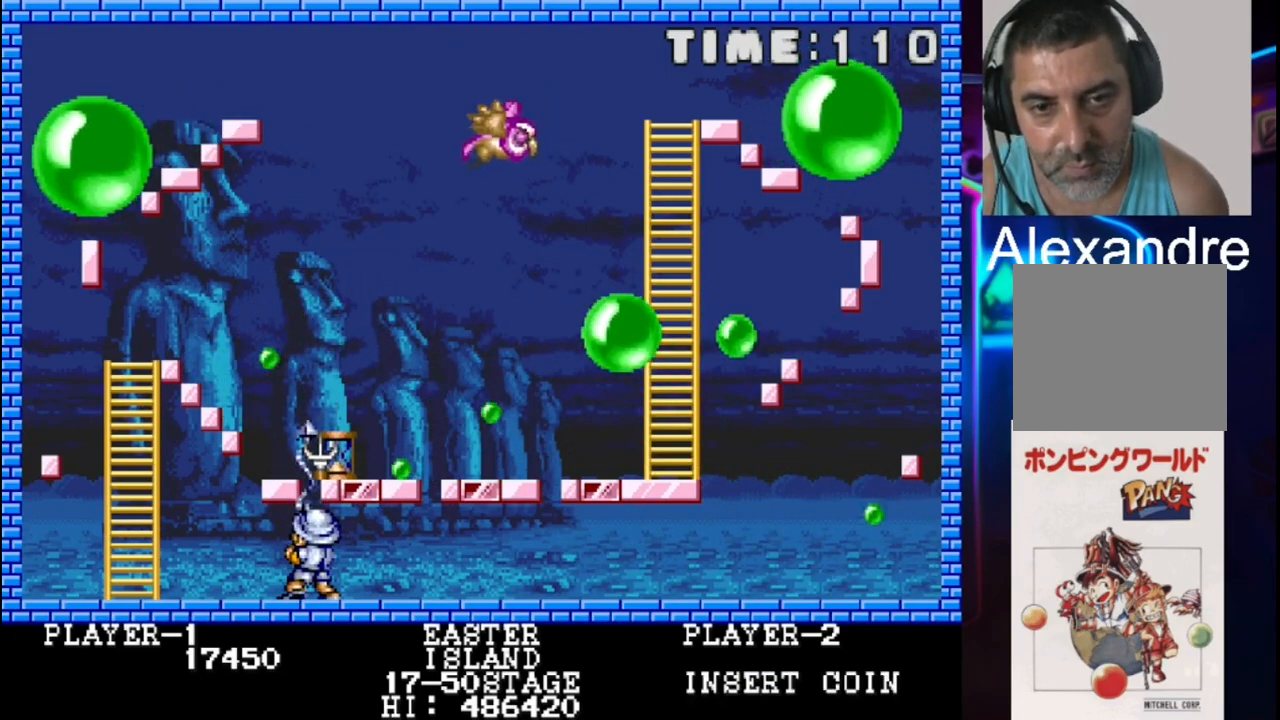
{"buttons": ["X"], "events": [[17, "X", "down"], [150, "X", "up"], [283, "X", "down"], [417, "X", "up"], [483, "X", "down"]]}
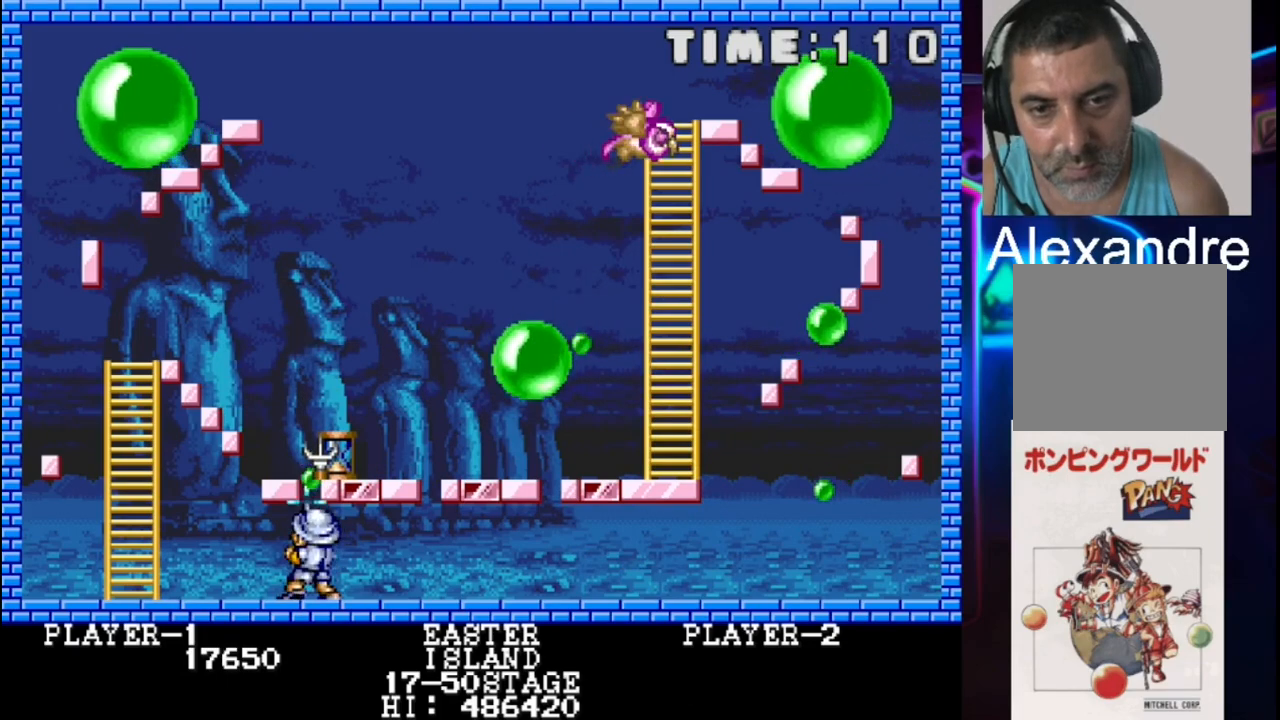
{"buttons": [], "events": [[50, "X", "up"], [117, "X", "down"], [250, "X", "up"]]}
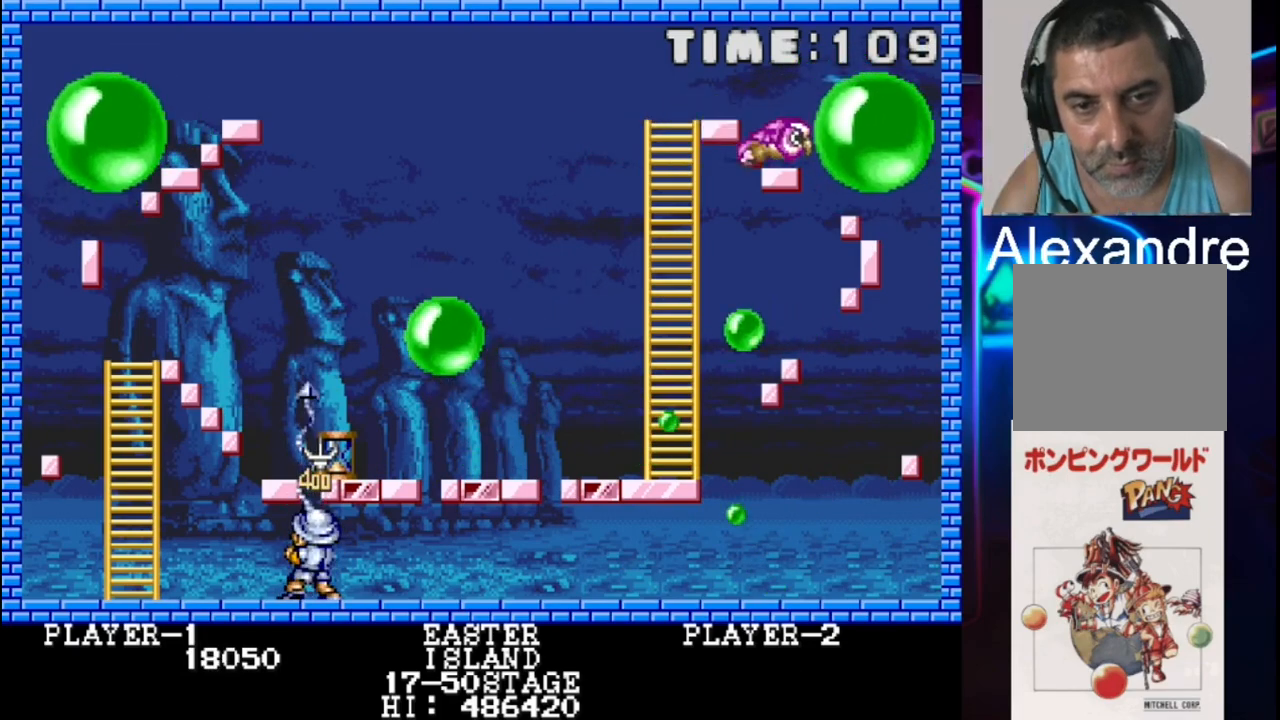
{"buttons": ["X"], "events": [[483, "X", "down"]]}
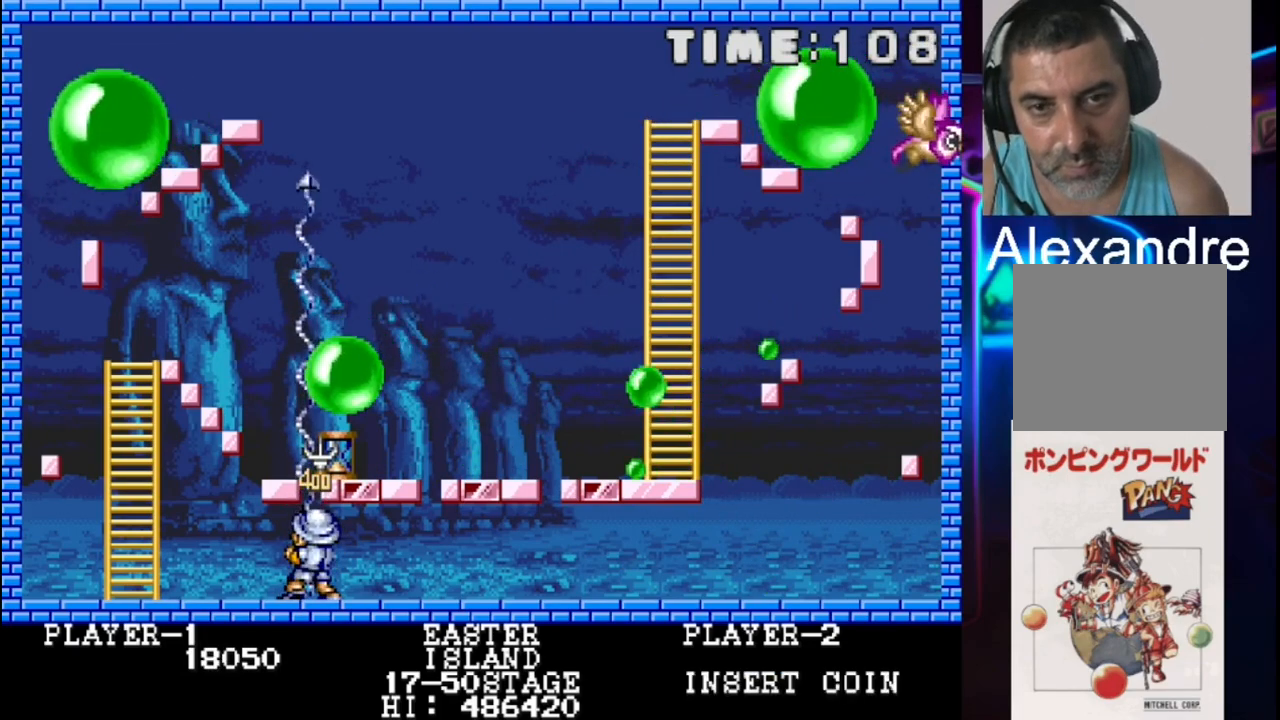
{"buttons": [], "events": [[117, "X", "up"], [250, "X", "down"], [450, "X", "up"]]}
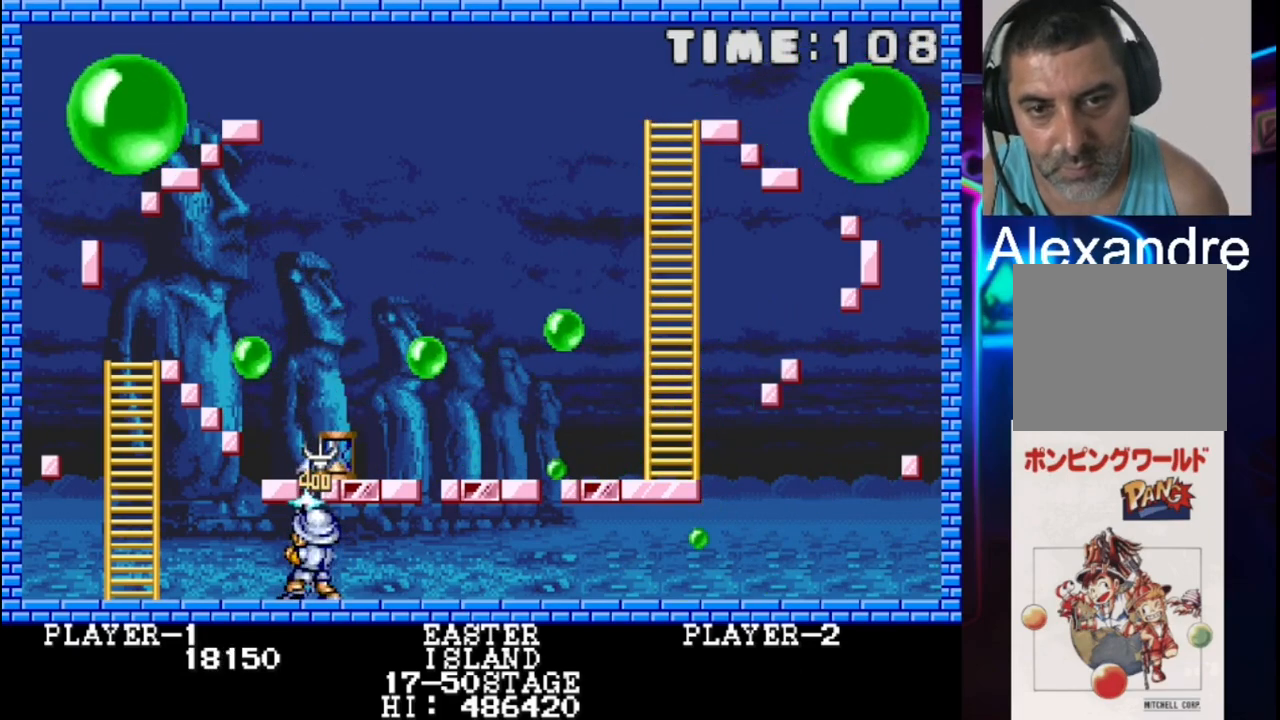
{"buttons": ["X"], "events": [[150, "X", "down"], [350, "X", "up"], [483, "X", "down"]]}
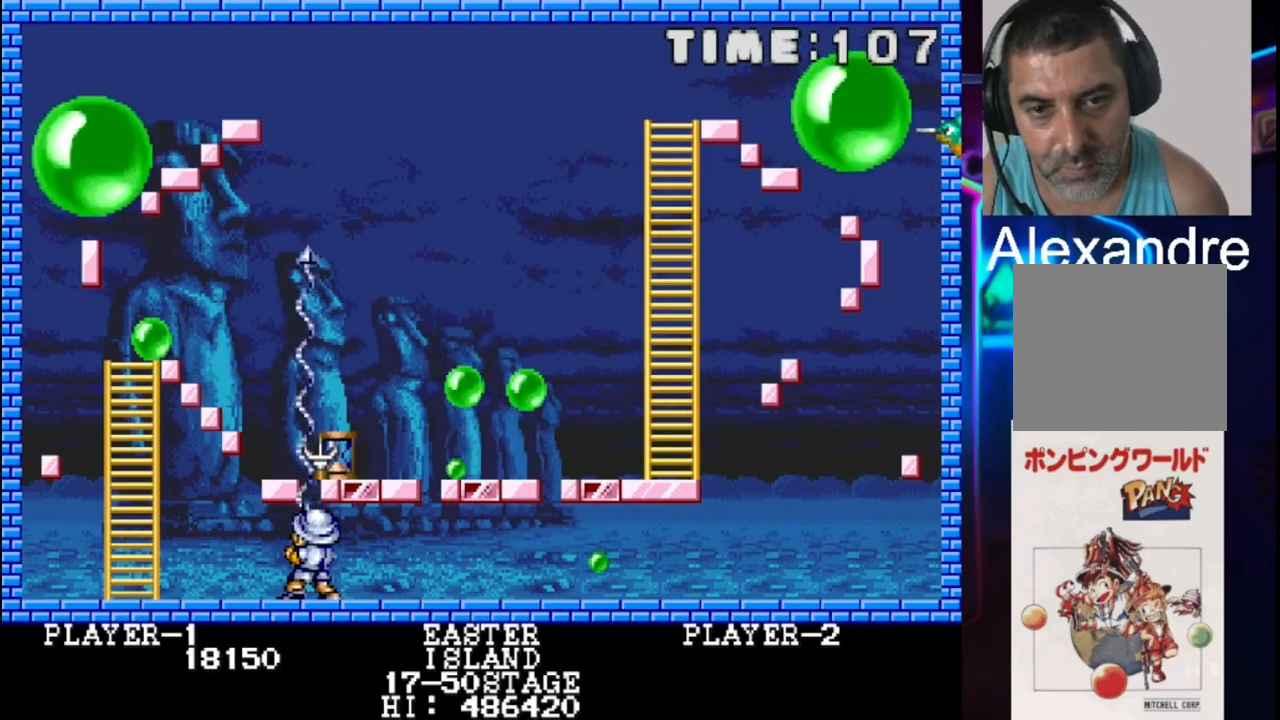
{"buttons": [], "events": [[117, "X", "up"]]}
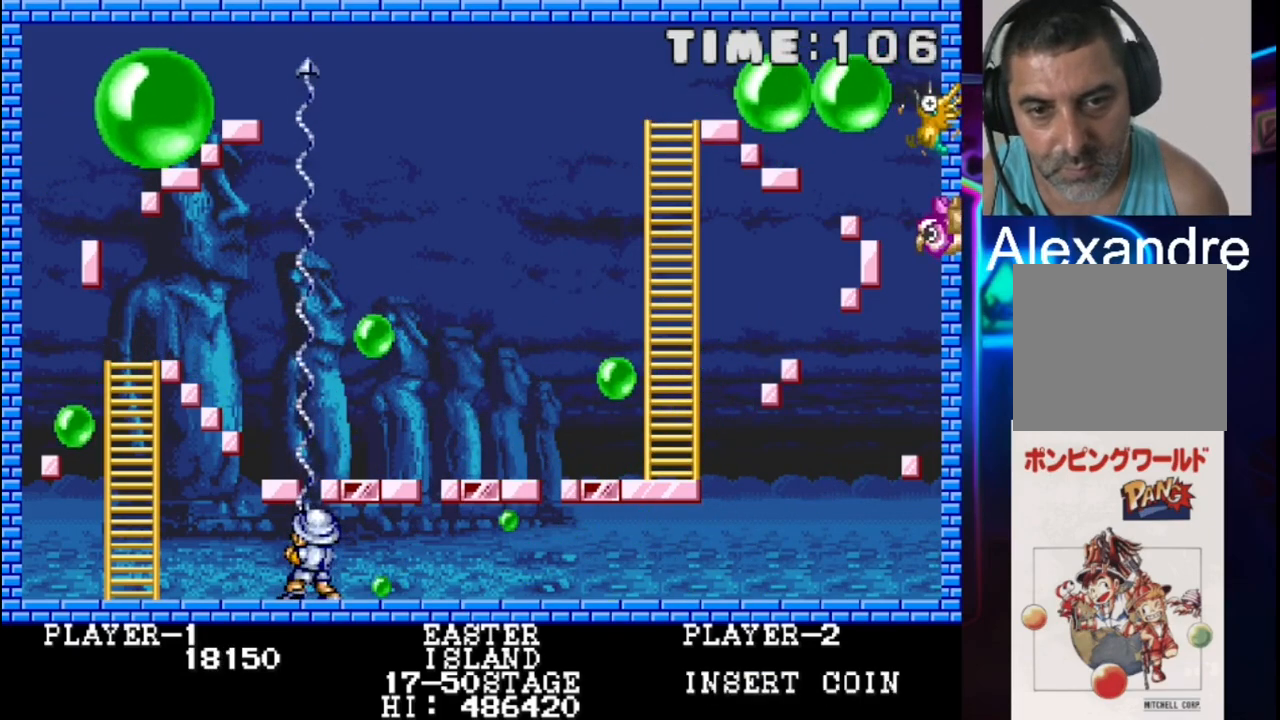
{"buttons": ["DPAD_LEFT"], "events": [[17, "X", "down"], [150, "DPAD_LEFT", "down"], [300, "X", "up"]]}
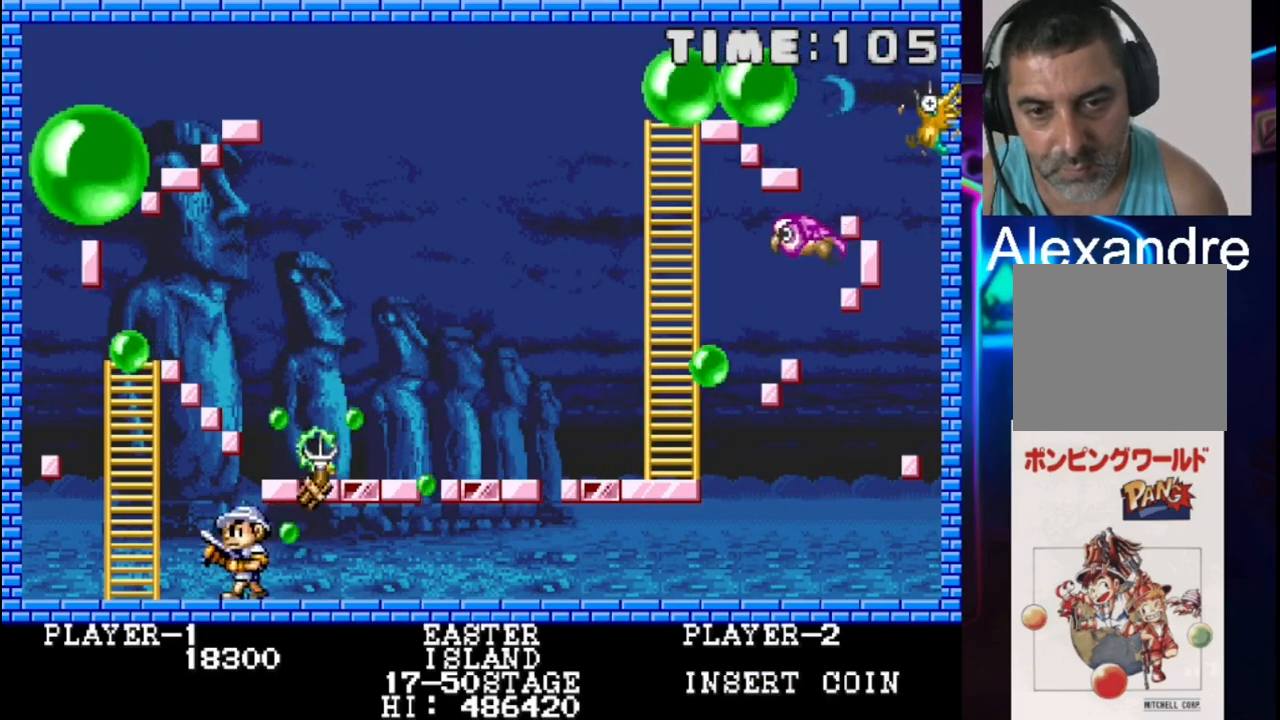
{"buttons": ["X"], "events": [[267, "DPAD_LEFT", "up"], [400, "X", "down"]]}
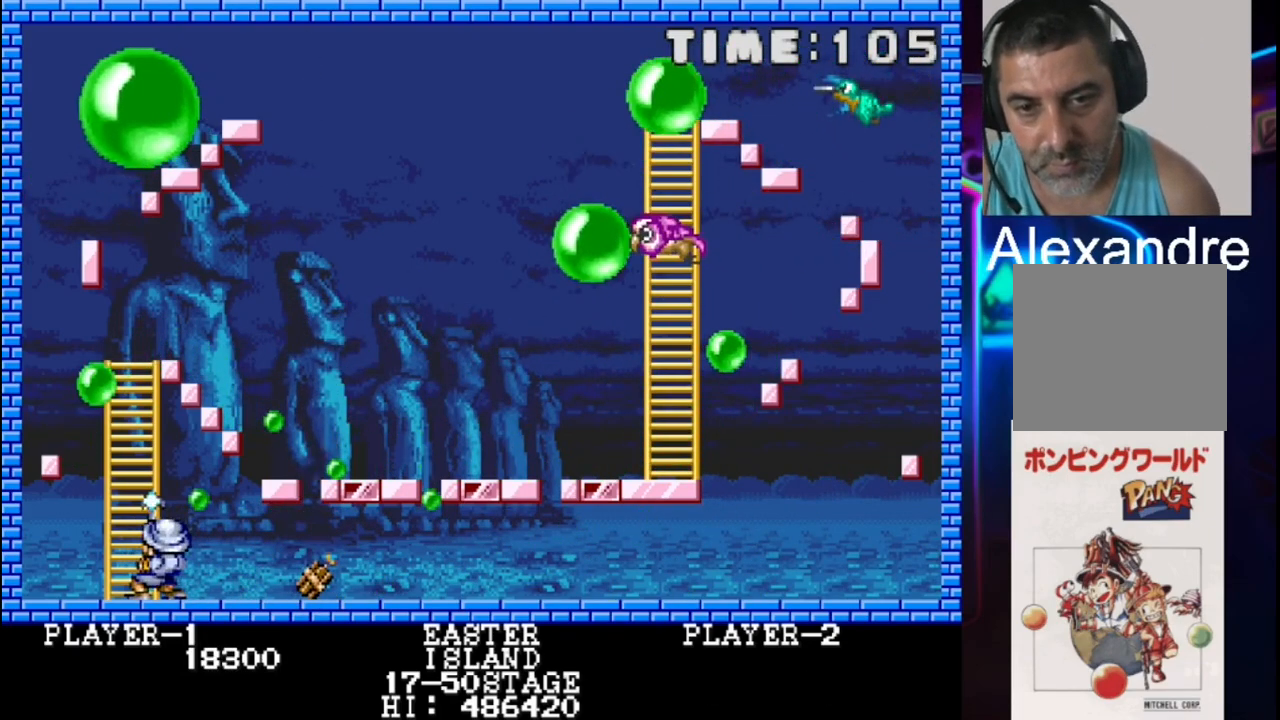
{"buttons": ["DPAD_LEFT"], "events": [[50, "X", "up"], [117, "X", "down"], [250, "X", "up"], [450, "DPAD_LEFT", "down"]]}
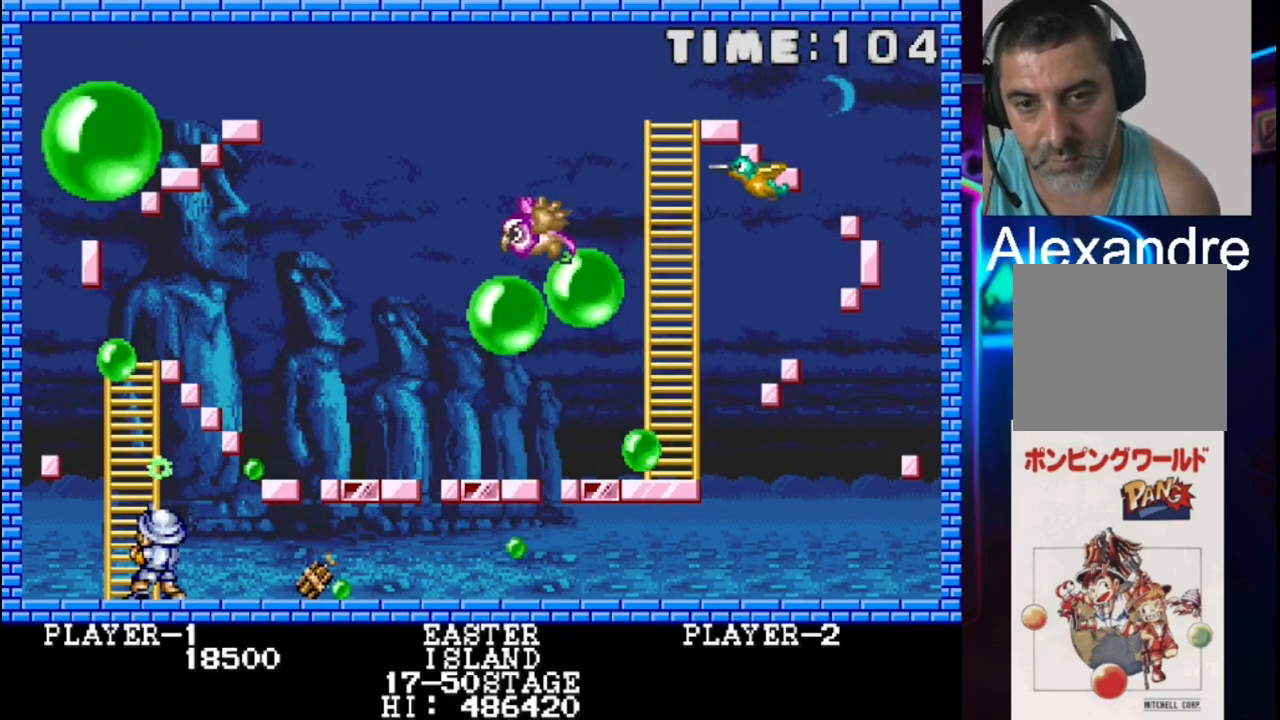
{"buttons": ["X", "DPAD_LEFT"], "events": [[83, "DPAD_LEFT", "up"], [83, "X", "down"], [217, "X", "up"], [350, "X", "down"], [417, "DPAD_LEFT", "down"], [417, "X", "up"], [483, "X", "down"]]}
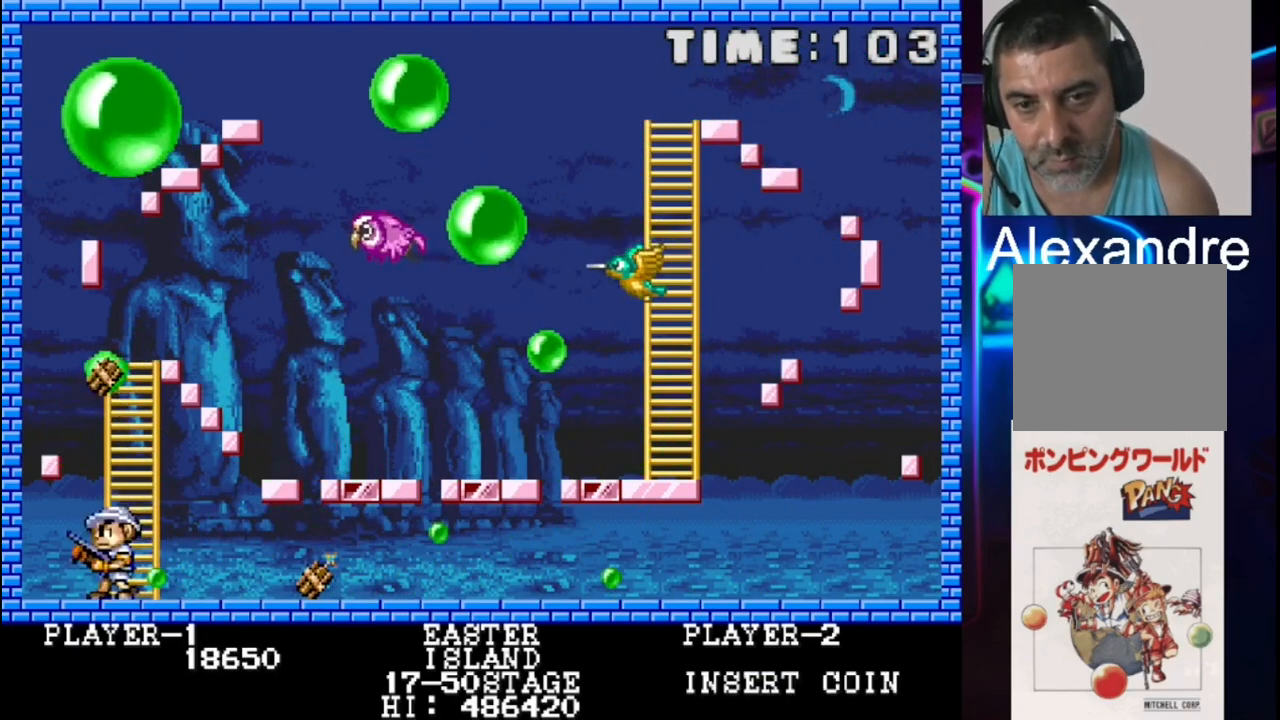
{"buttons": ["X"], "events": [[117, "X", "up"], [250, "DPAD_LEFT", "up"], [450, "X", "down"]]}
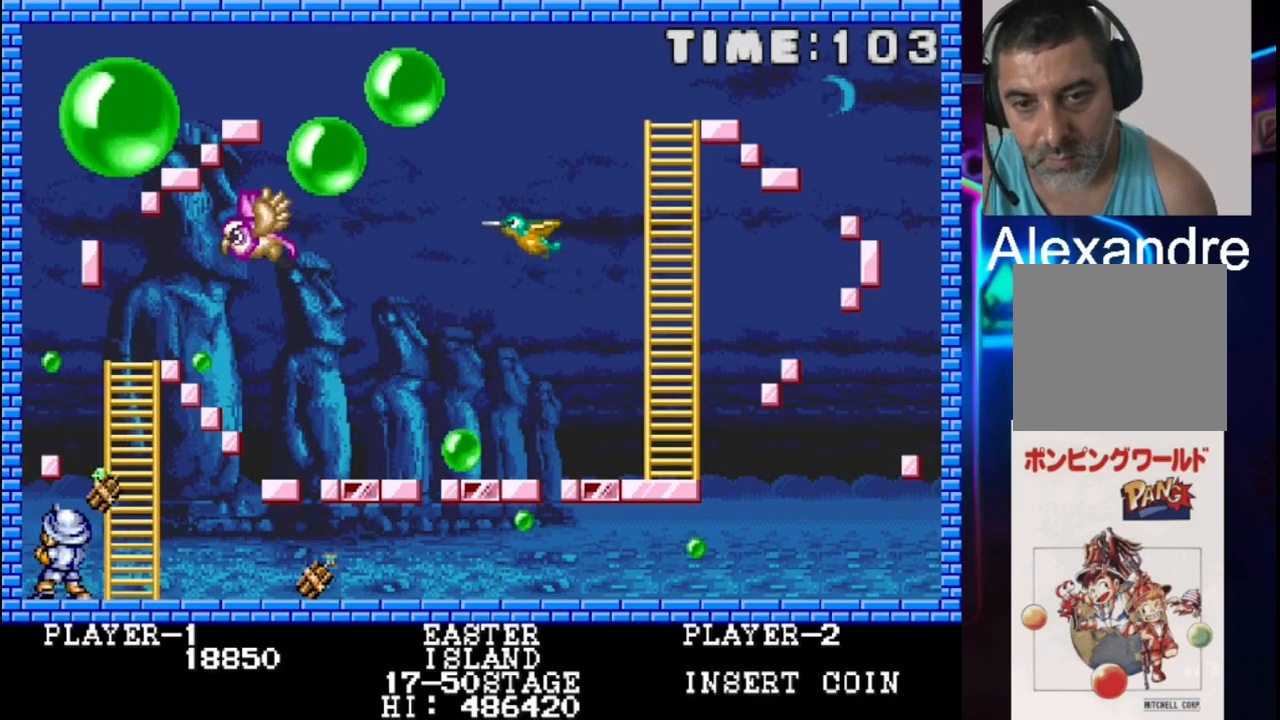
{"buttons": [], "events": [[17, "DPAD_LEFT", "down"], [83, "X", "up"], [150, "DPAD_LEFT", "up"]]}
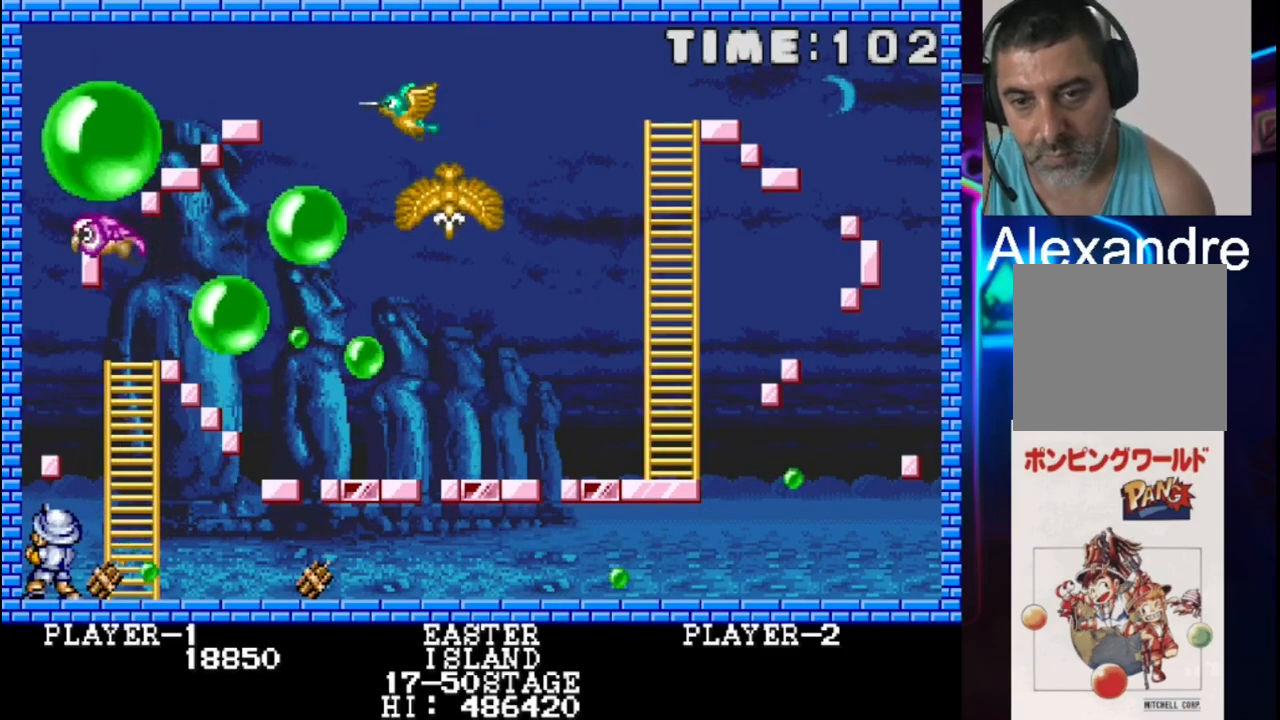
{"buttons": [], "events": []}
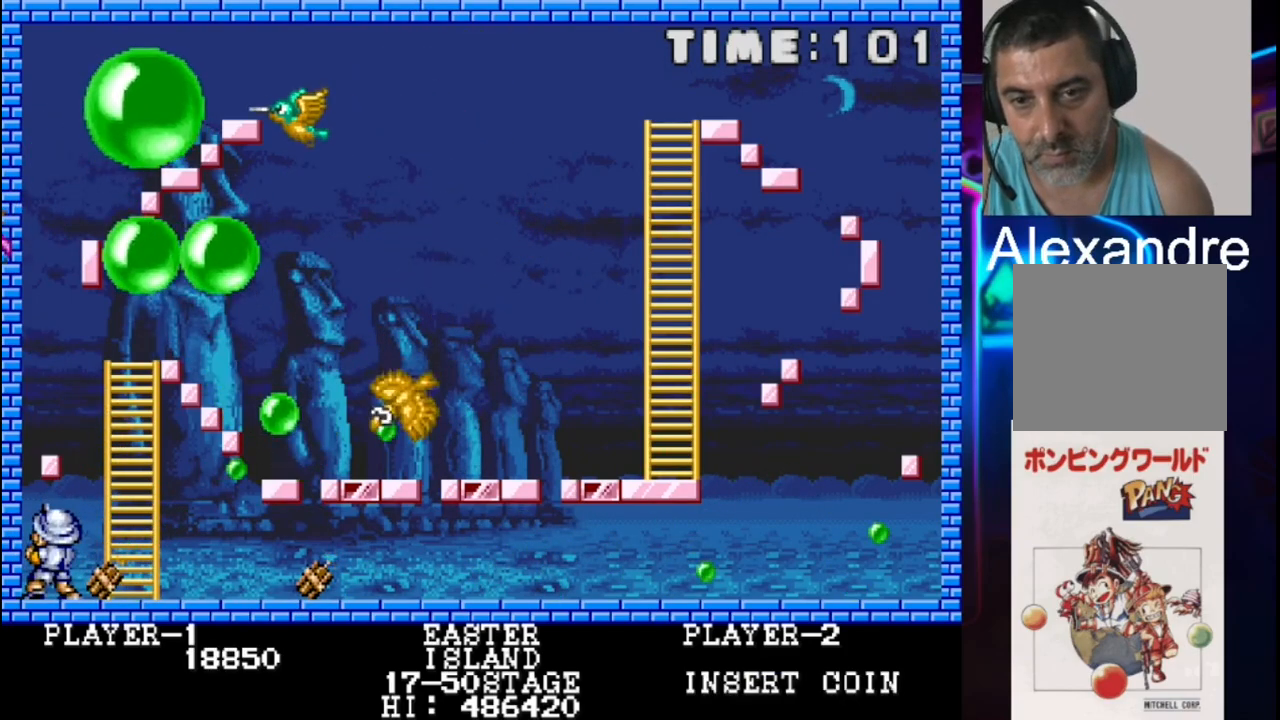
{"buttons": [], "events": []}
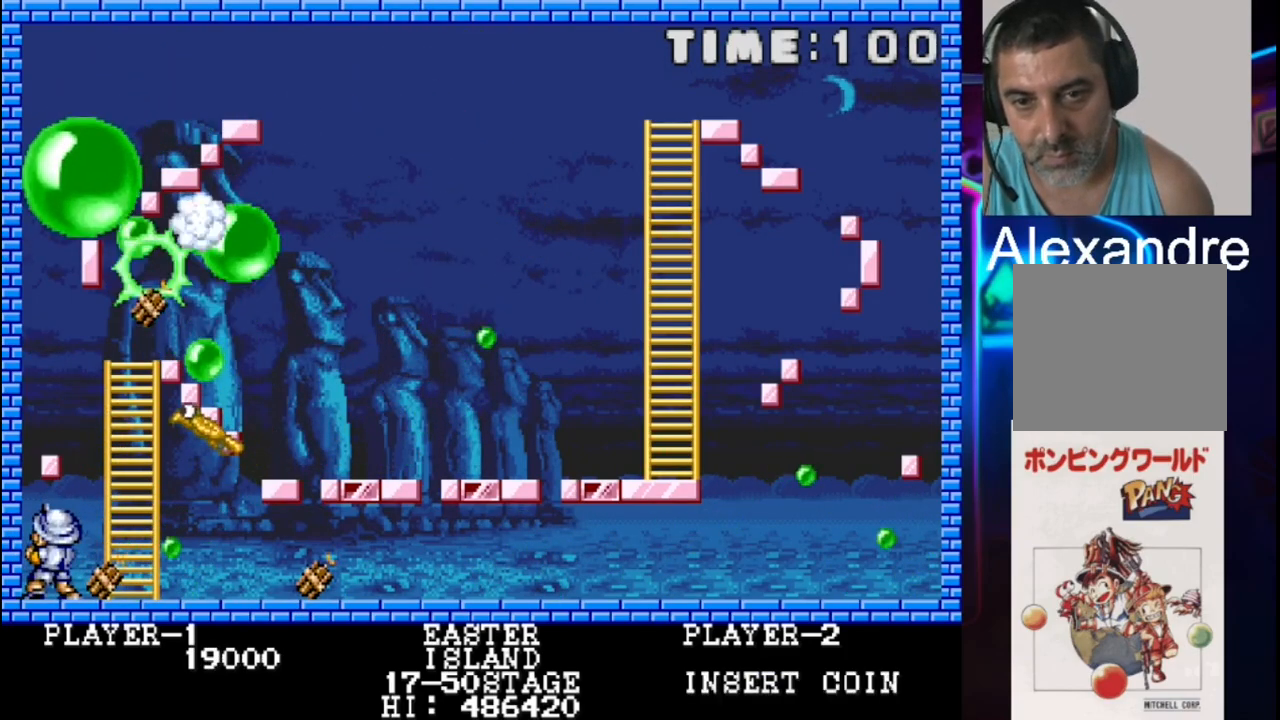
{"buttons": ["X", "DPAD_LEFT"], "events": [[183, "DPAD_RIGHT", "down"], [383, "DPAD_RIGHT", "up"], [383, "X", "down"], [450, "DPAD_LEFT", "down"]]}
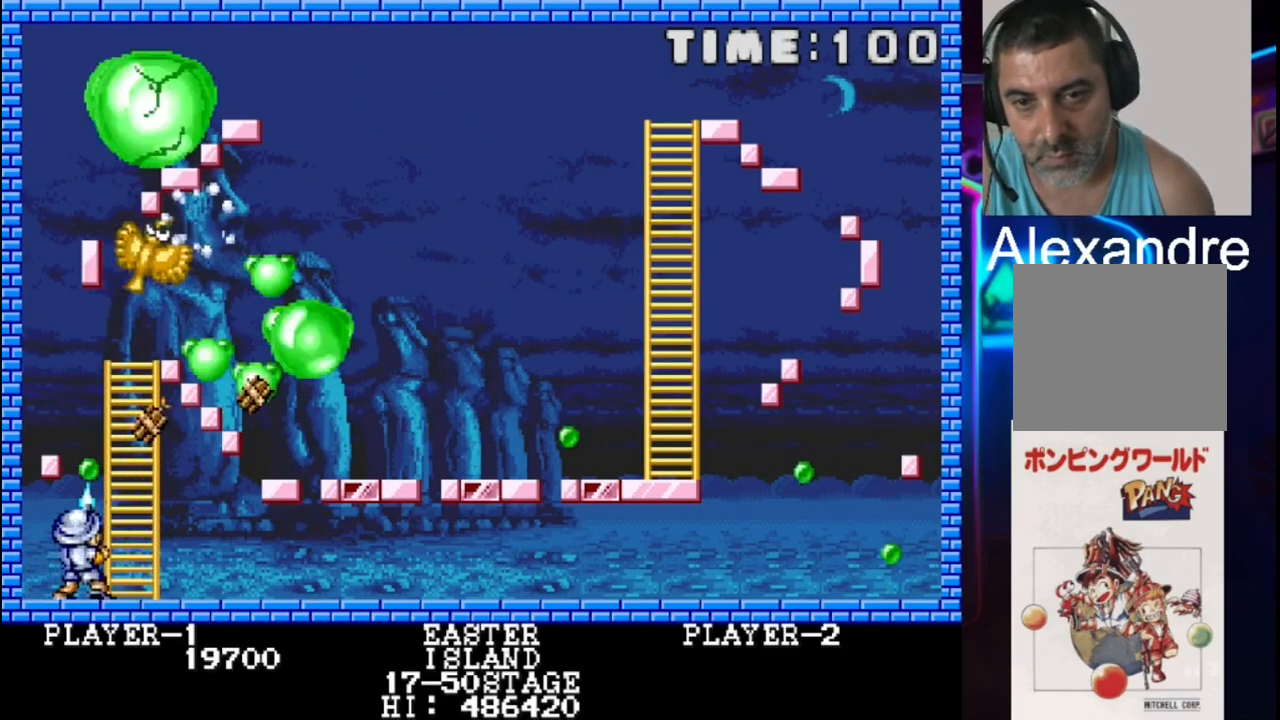
{"buttons": [], "events": [[17, "X", "up"], [217, "DPAD_LEFT", "up"]]}
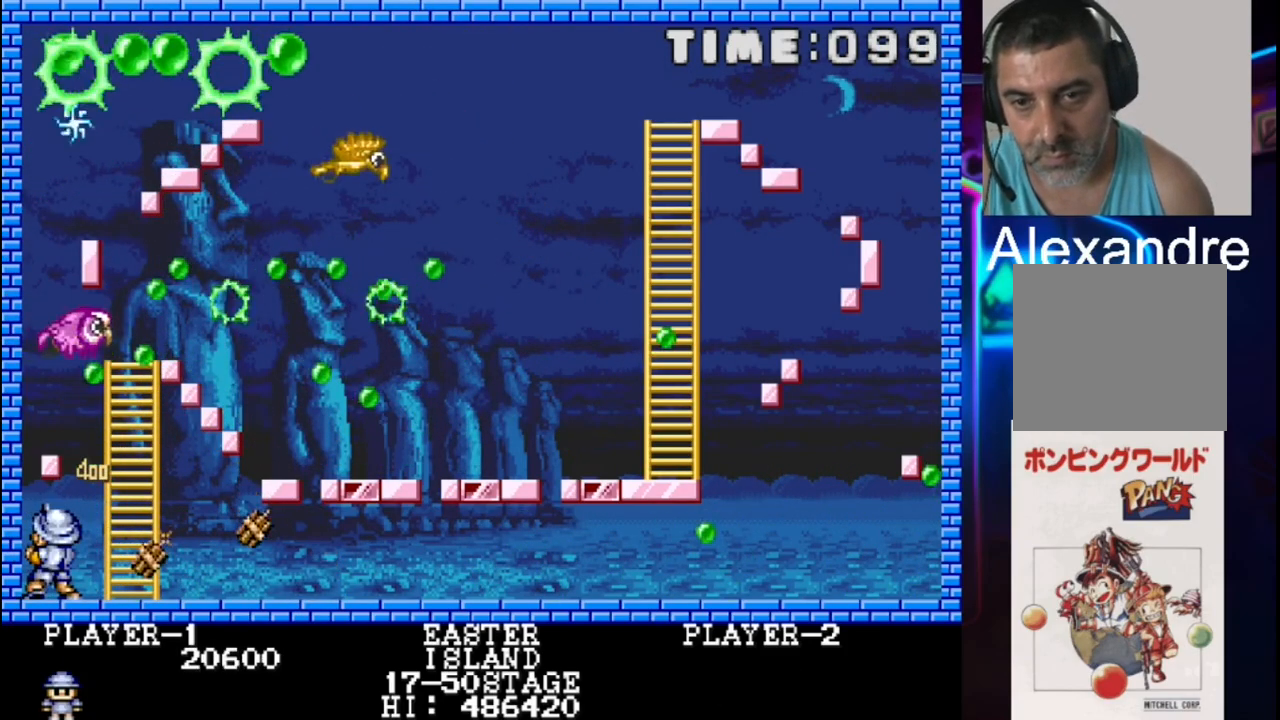
{"buttons": ["X"], "events": [[233, "DPAD_RIGHT", "down"], [350, "X", "down"], [450, "DPAD_RIGHT", "up"]]}
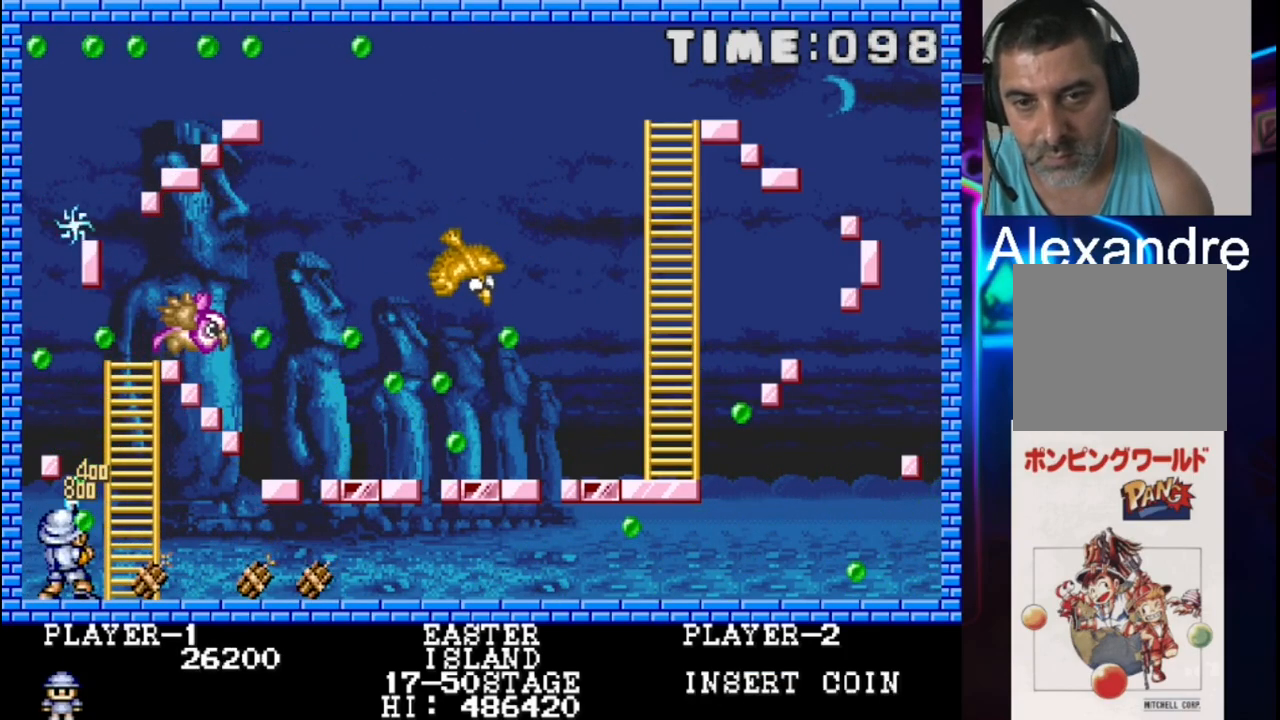
{"buttons": [], "events": [[200, "X", "up"]]}
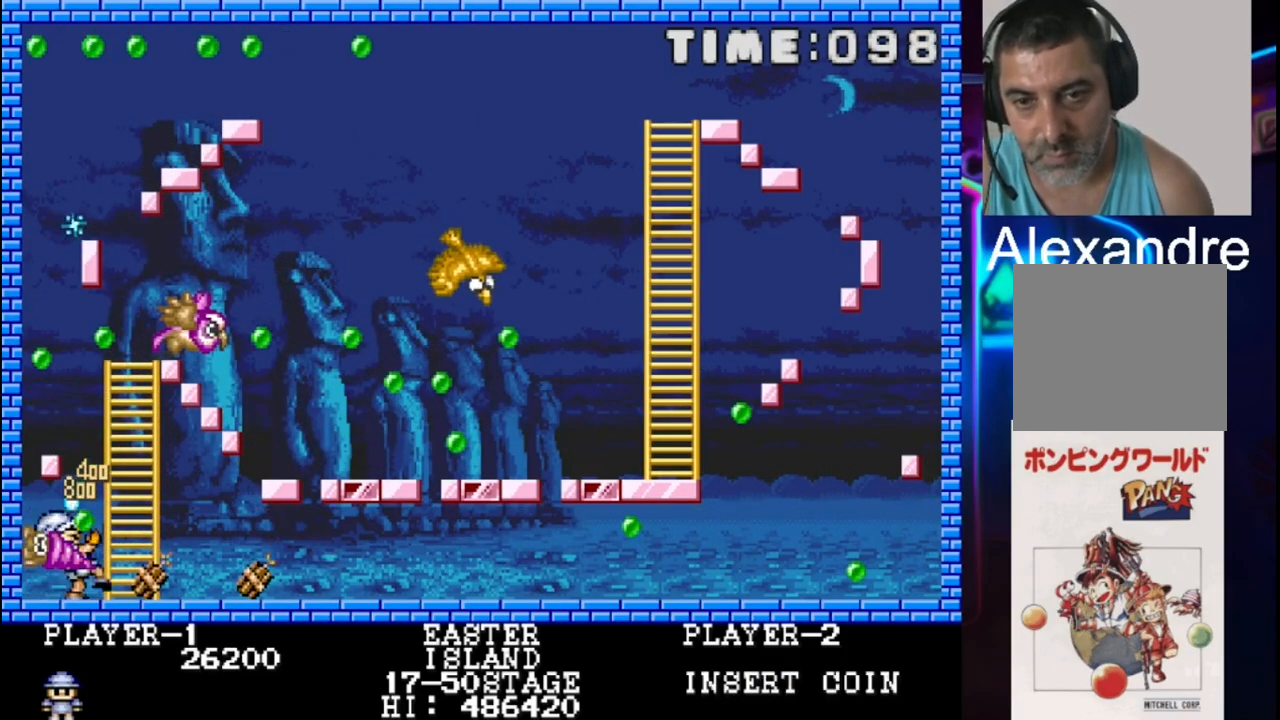
{"buttons": [], "events": []}
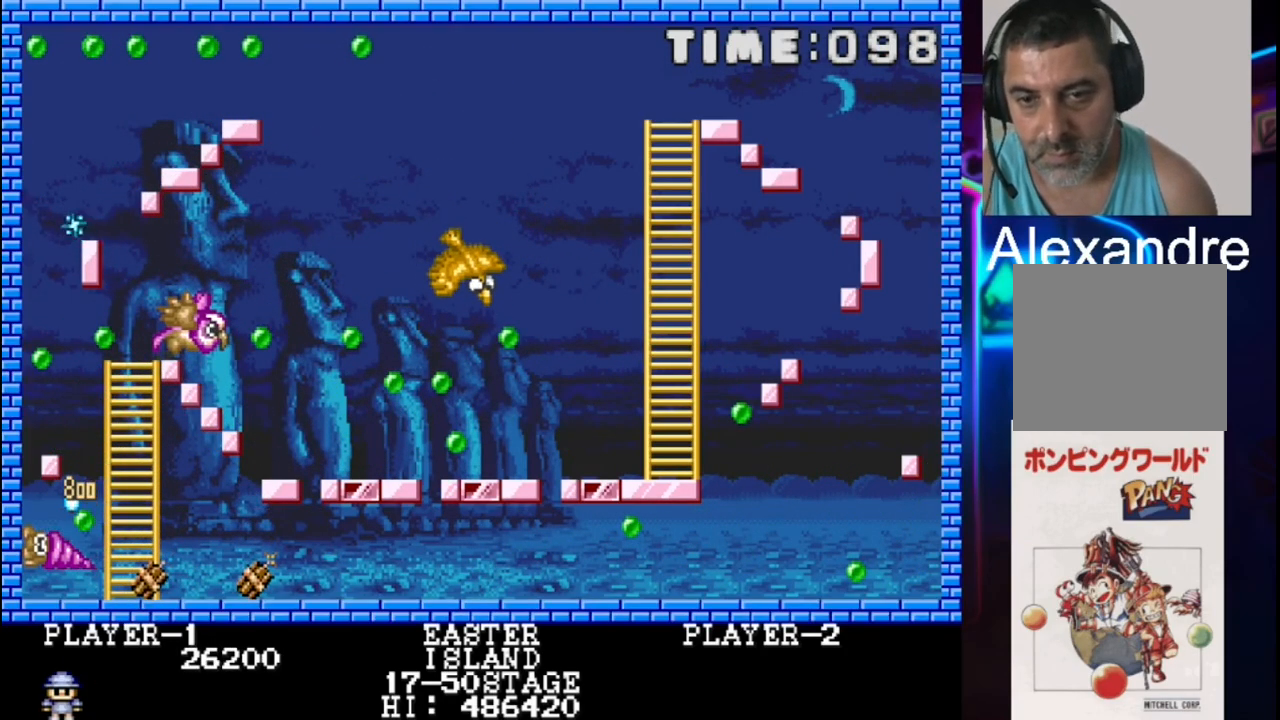
{"buttons": [], "events": []}
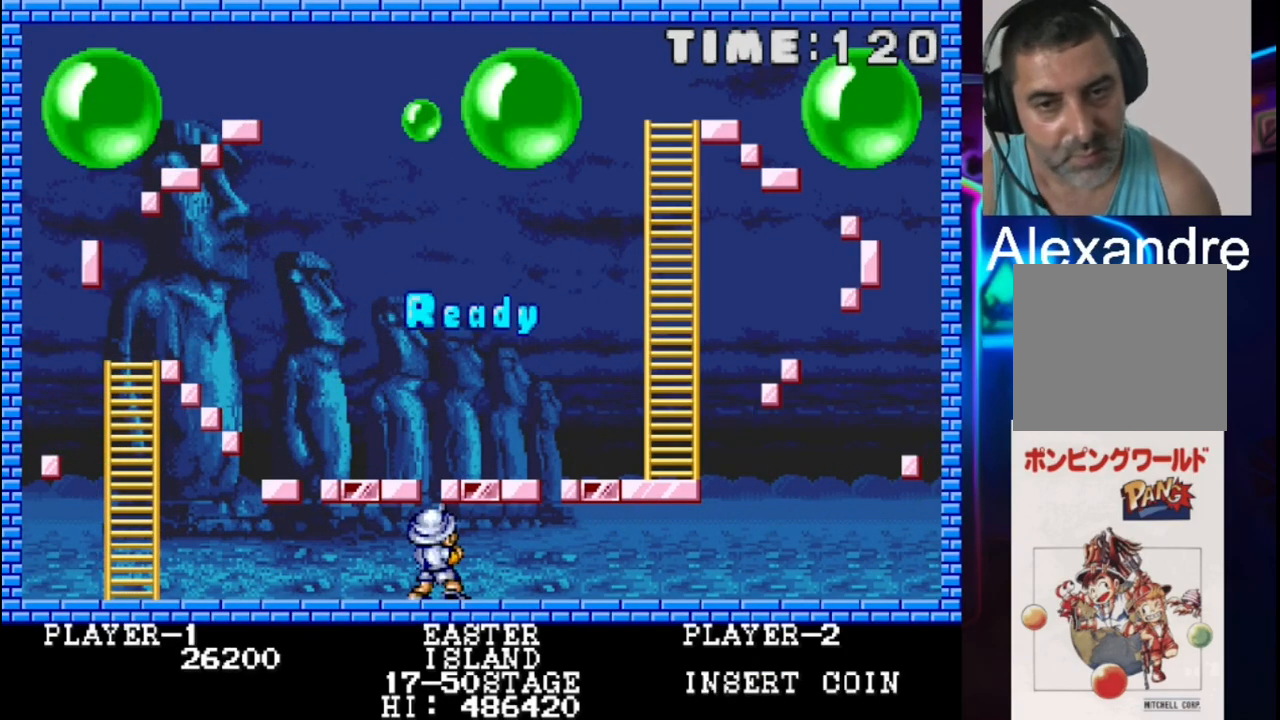
{"buttons": [], "events": []}
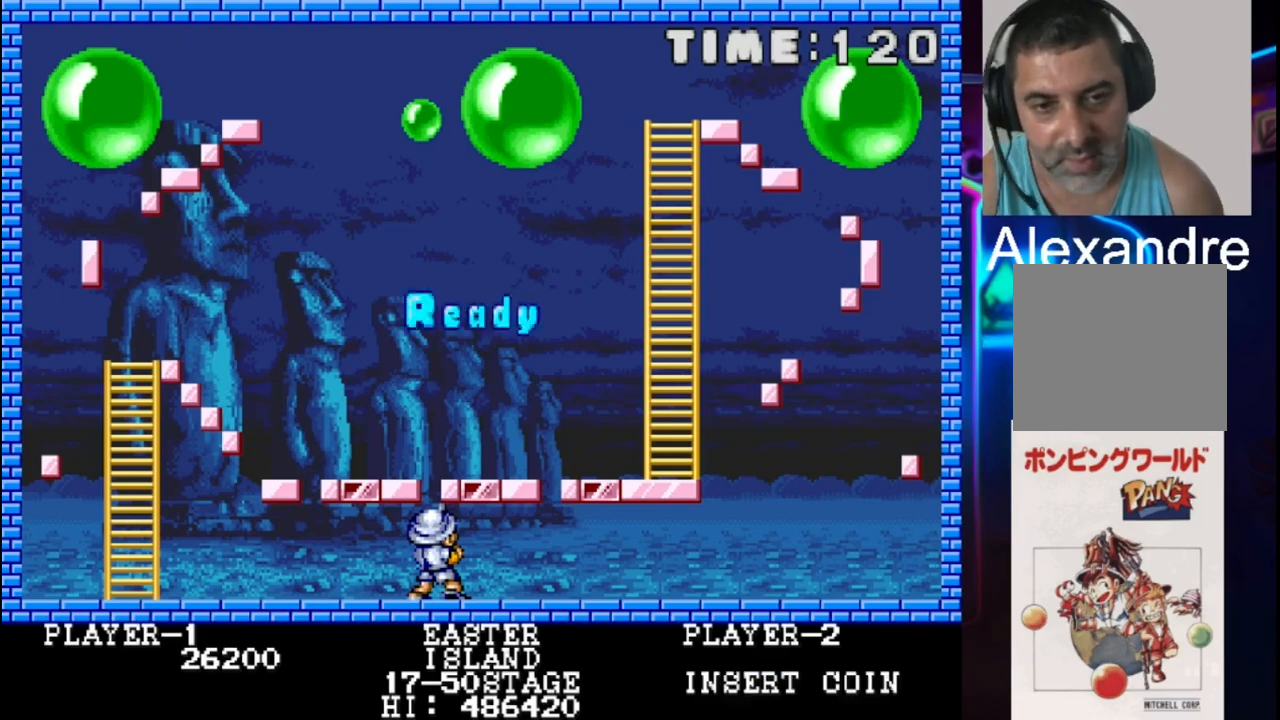
{"buttons": ["DPAD_LEFT"], "events": [[400, "DPAD_LEFT", "down"]]}
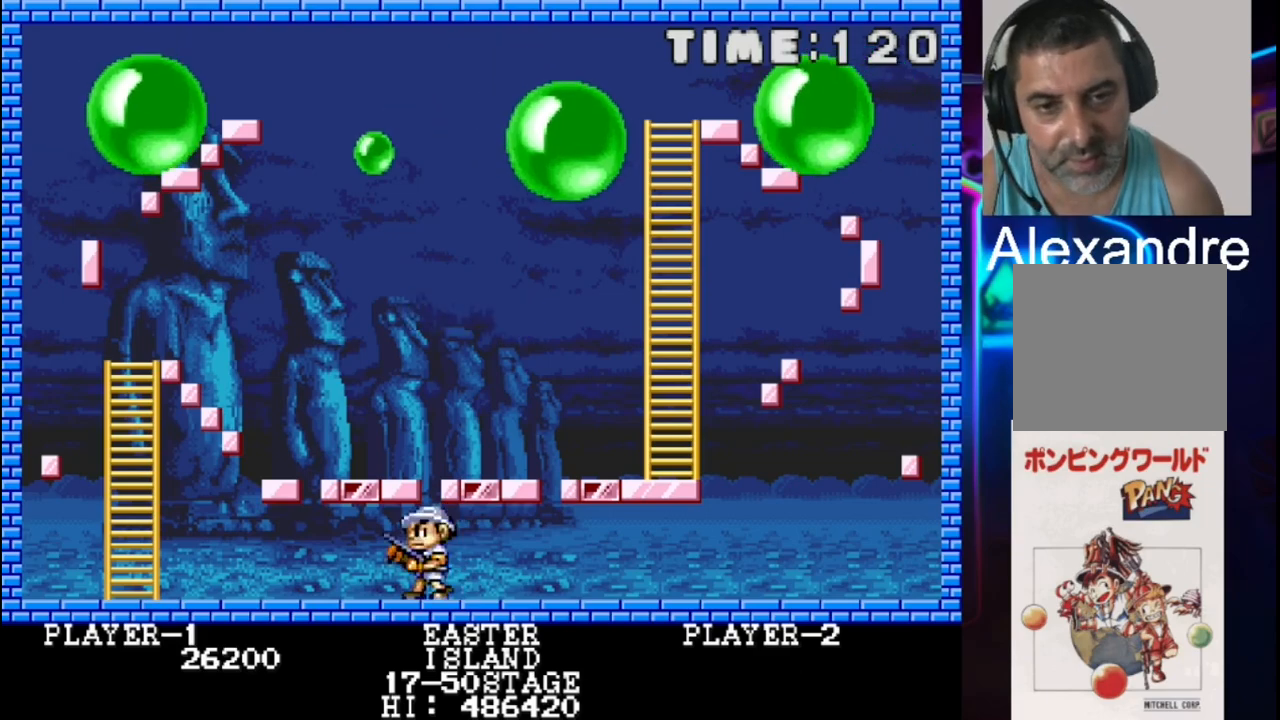
{"buttons": [], "events": [[300, "X", "down"], [367, "DPAD_LEFT", "up"], [500, "X", "up"]]}
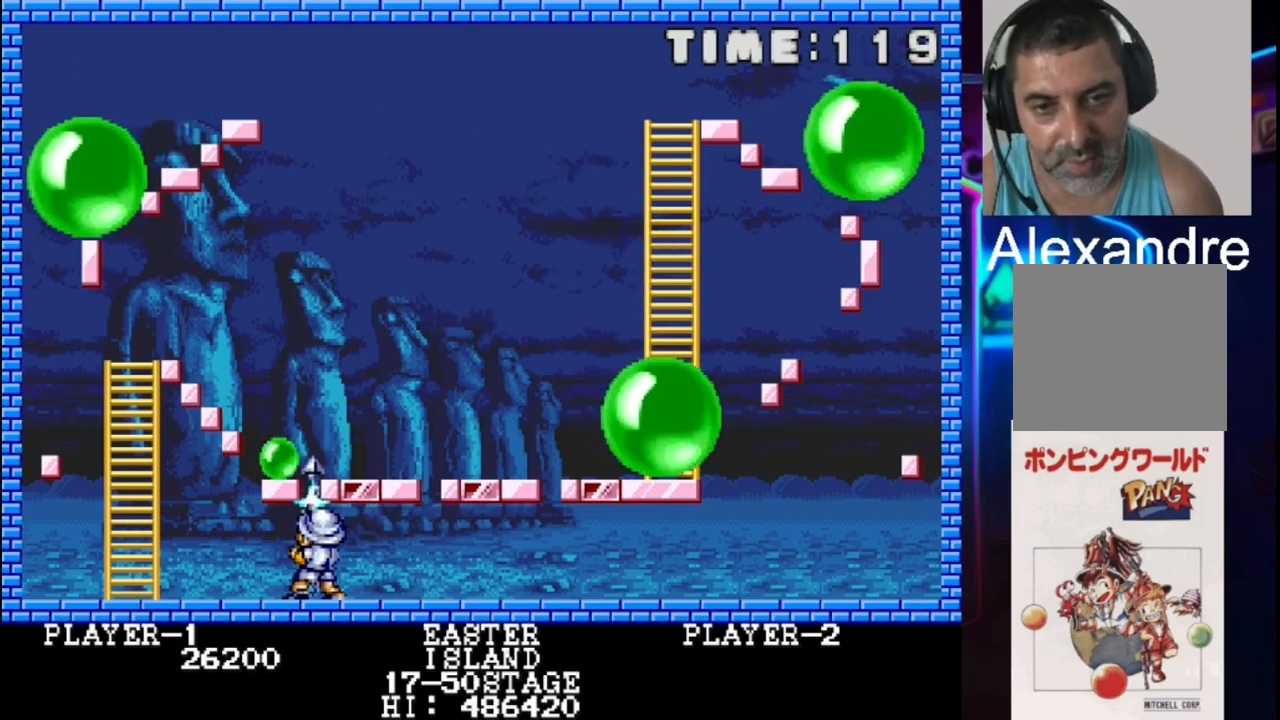
{"buttons": [], "events": []}
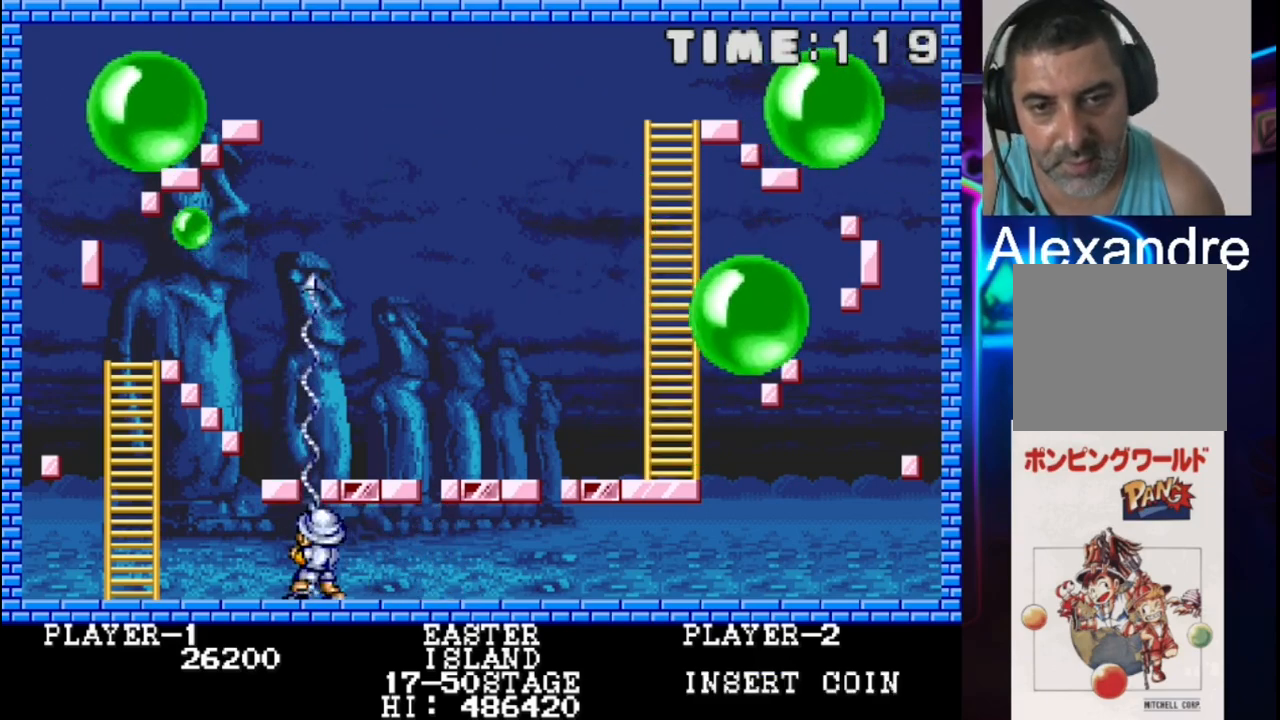
{"buttons": [], "events": []}
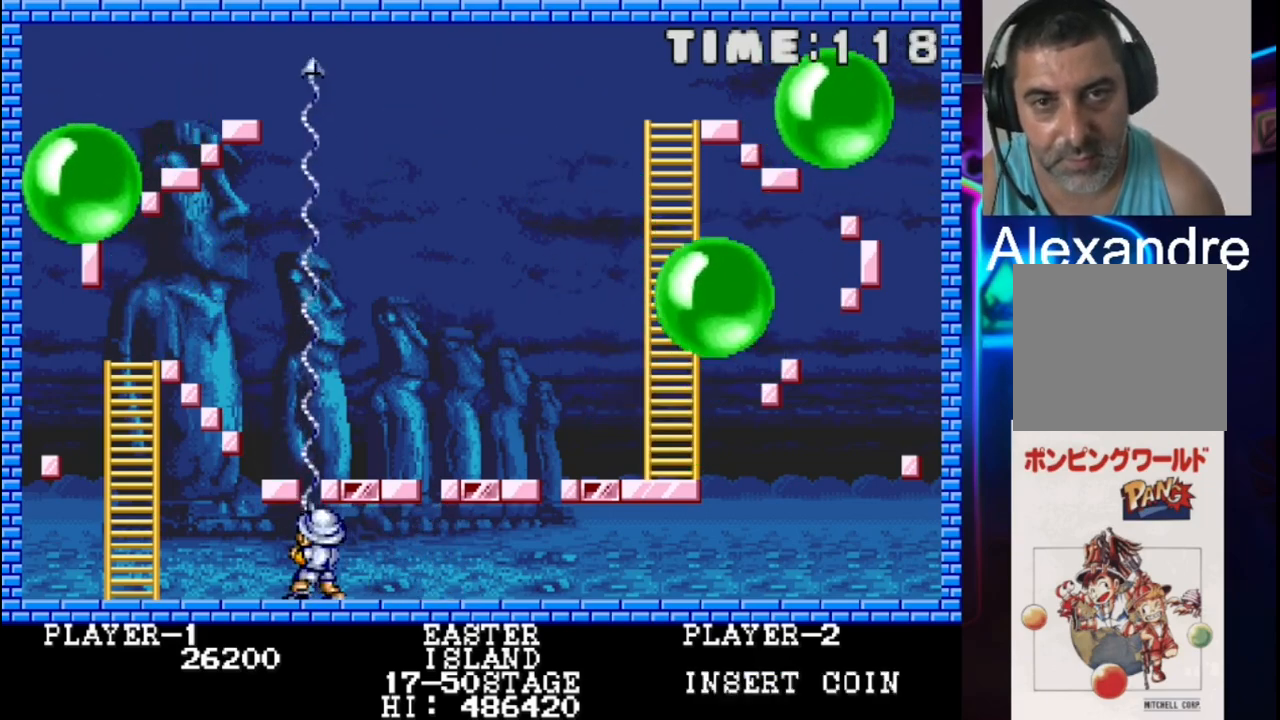
{"buttons": [], "events": []}
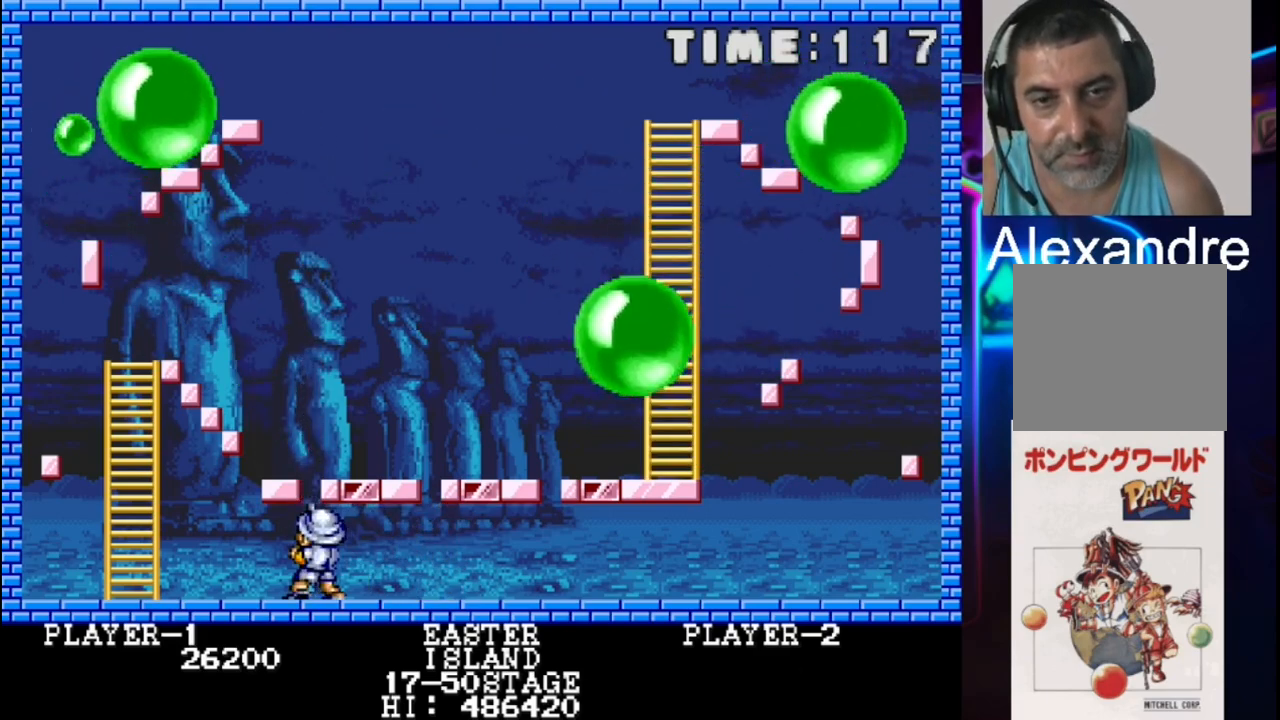
{"buttons": [], "events": [[350, "X", "down"], [483, "X", "up"]]}
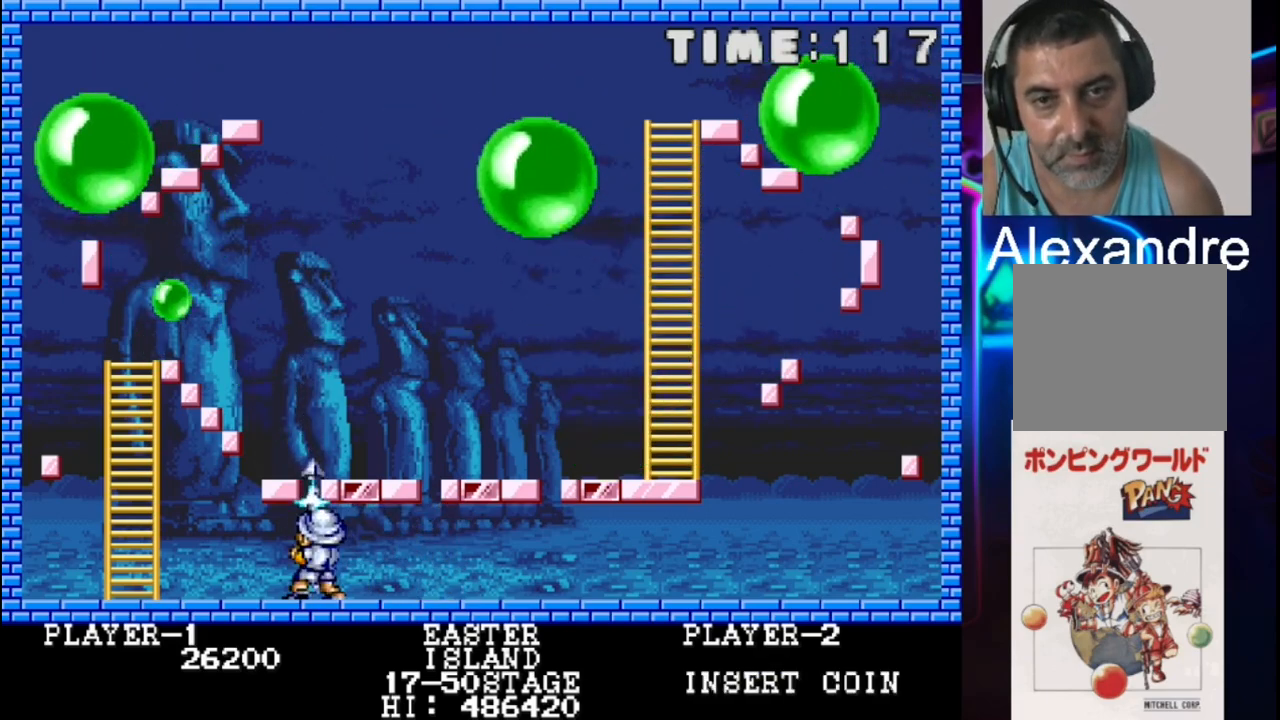
{"buttons": ["X"], "events": [[450, "X", "down"]]}